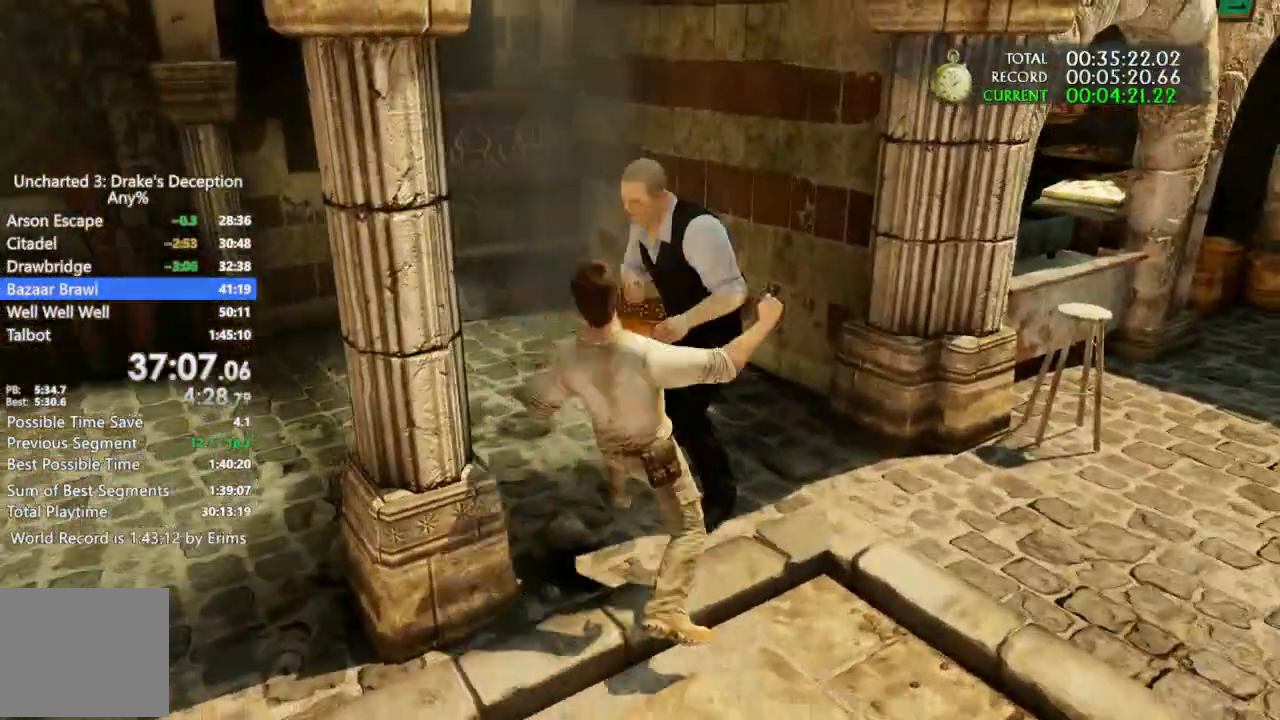
Gameplay with a controller (PlayStation layout); each line is a JSON object with the inputs held at the frame after it (dt_ms = milliseconds from this image to that frame). "events" lists button and stick changes between this image and that frame as [ms after this image, input, new state], when the widget could be followed in between. Not read: R3 TOUCHPAD.
{"dt_ms": 500, "buttons": [], "left_stick": "center", "right_stick": "right", "events": [[467, "right_stick", "right"]]}
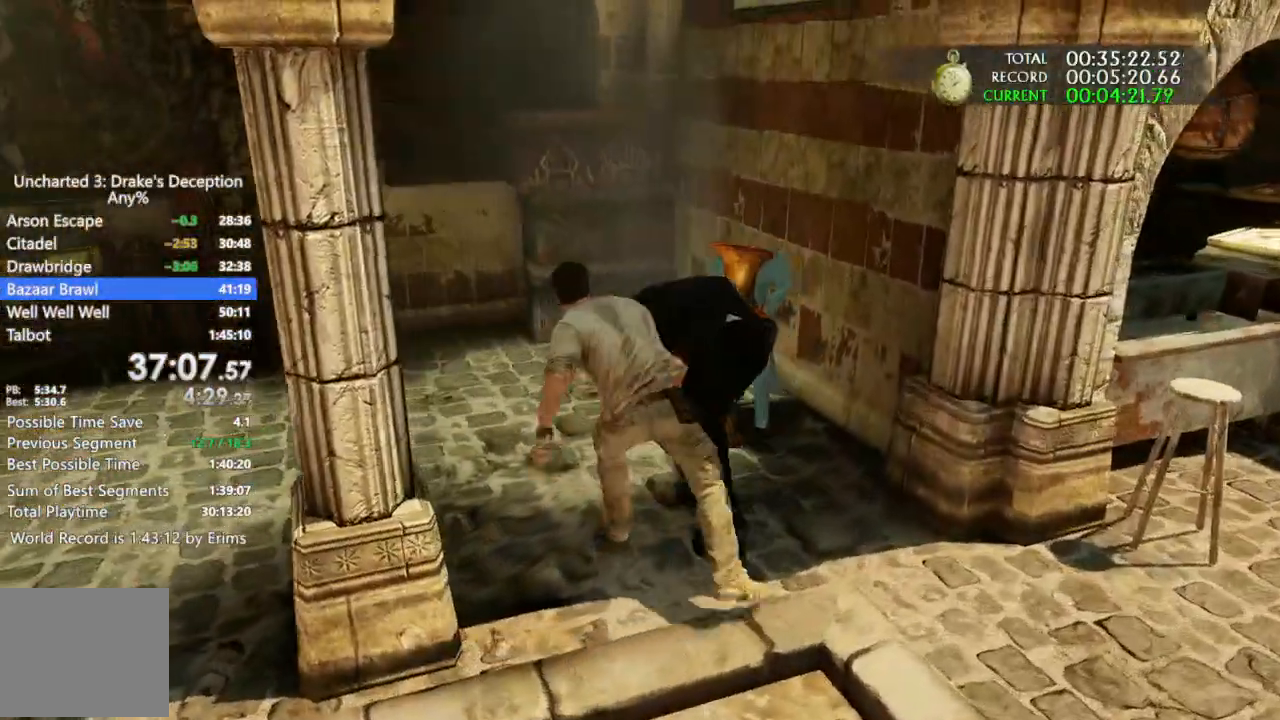
{"dt_ms": 500, "buttons": [], "left_stick": "center", "right_stick": "center"}
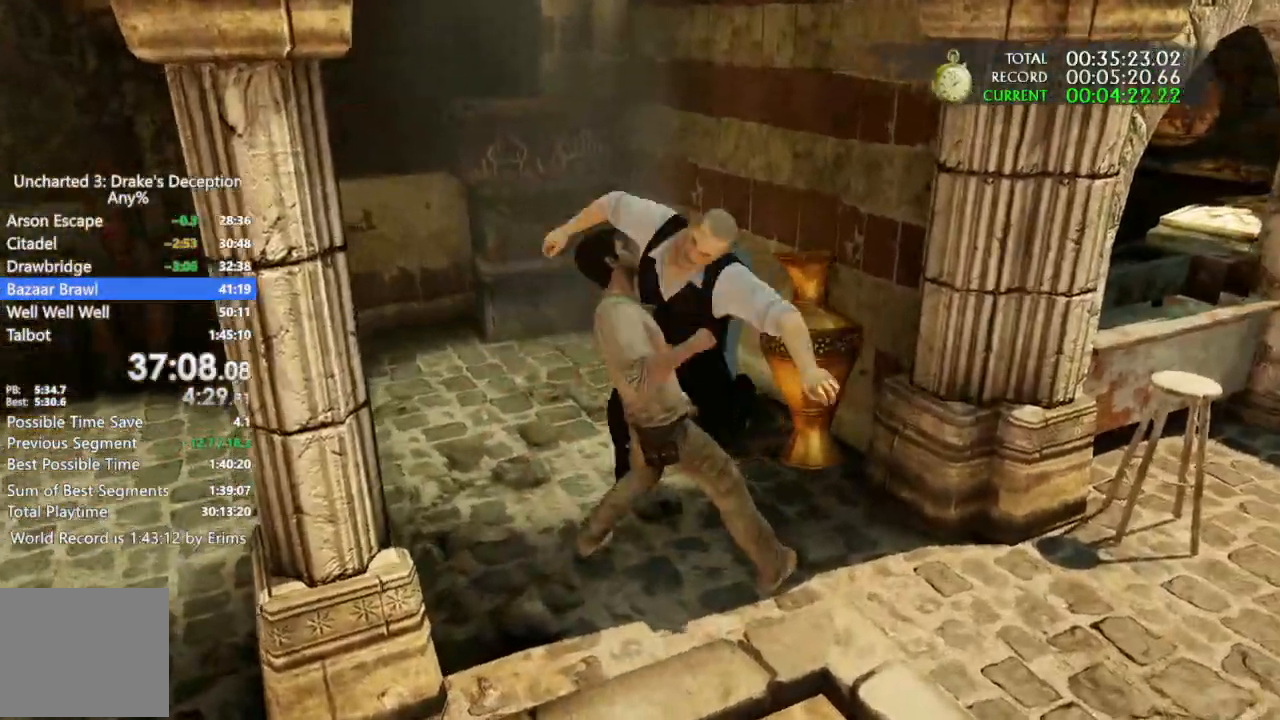
{"dt_ms": 1000, "buttons": [], "left_stick": "center", "right_stick": "center"}
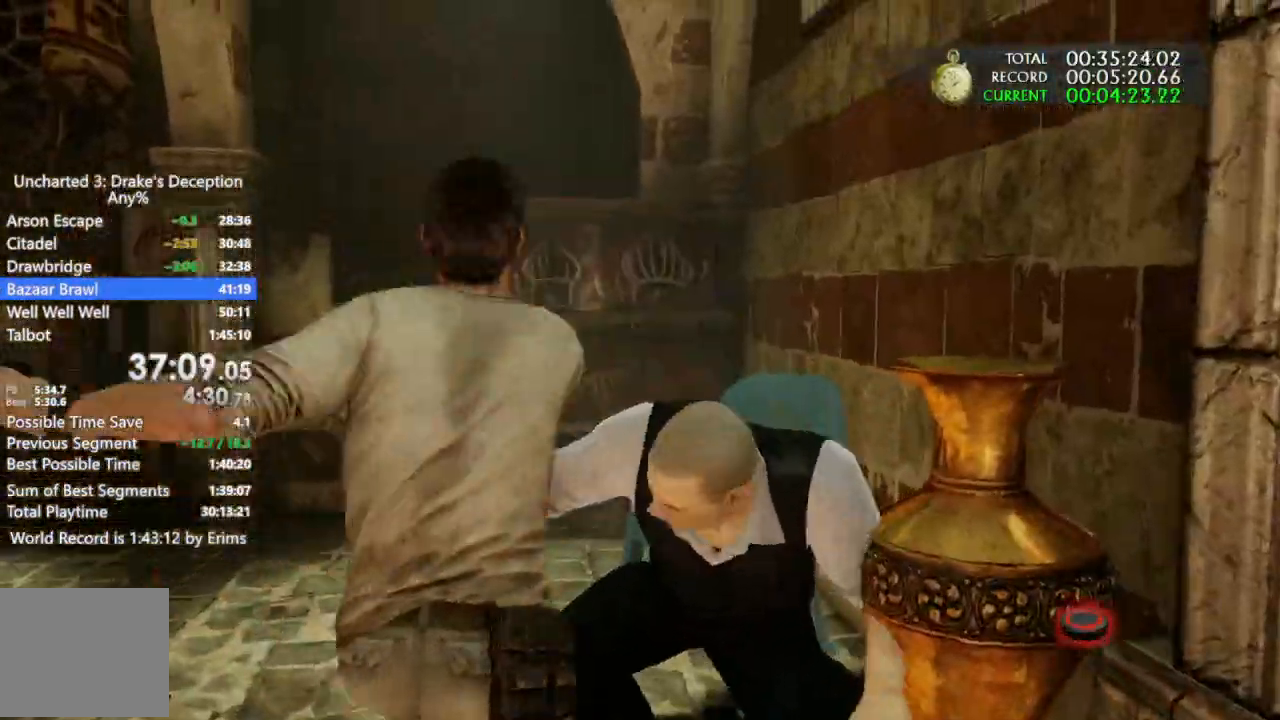
{"dt_ms": 500, "buttons": [], "left_stick": "center", "right_stick": "center", "events": []}